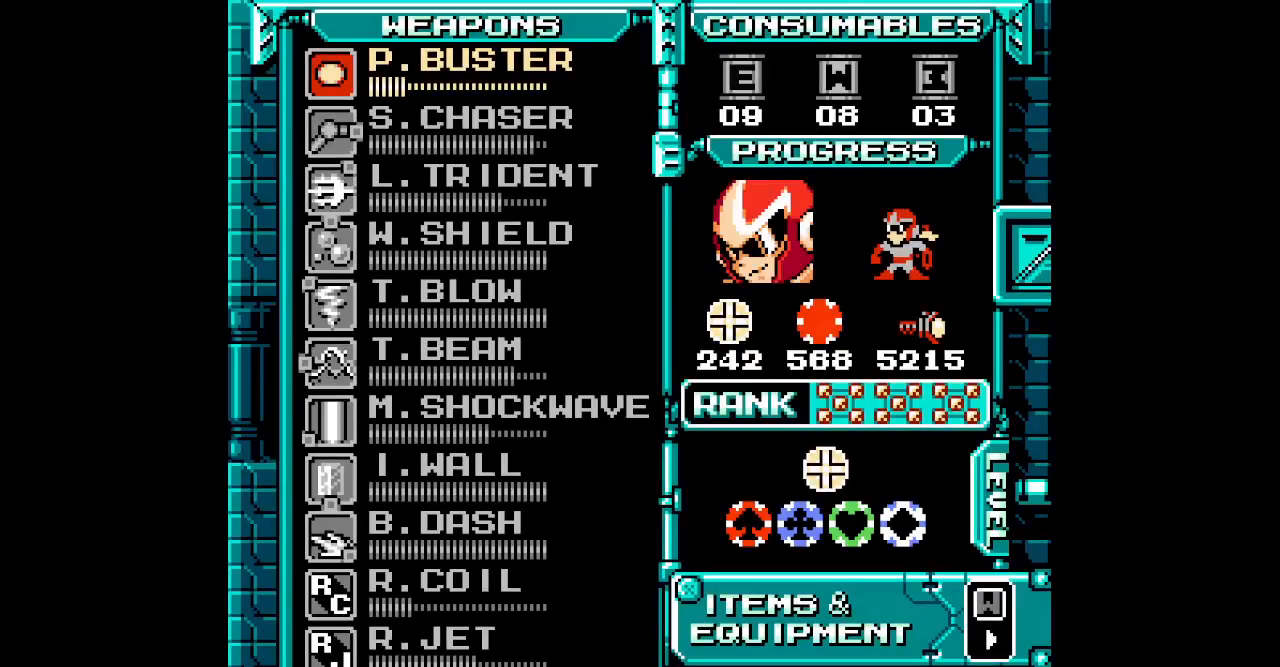
Gameplay with a controller (PlayStation layout); each line is a JSON object with the inputs held at the frame after it. "events" lists button and stick changes between this image and that frame as [ms after this image, input, new state], when the widget could be followed in between. Not read: HOME L2 L3 R2 R3 left_stick right_stick.
{"buttons": ["DPAD_RIGHT"], "events": [[467, "DPAD_RIGHT", "down"]]}
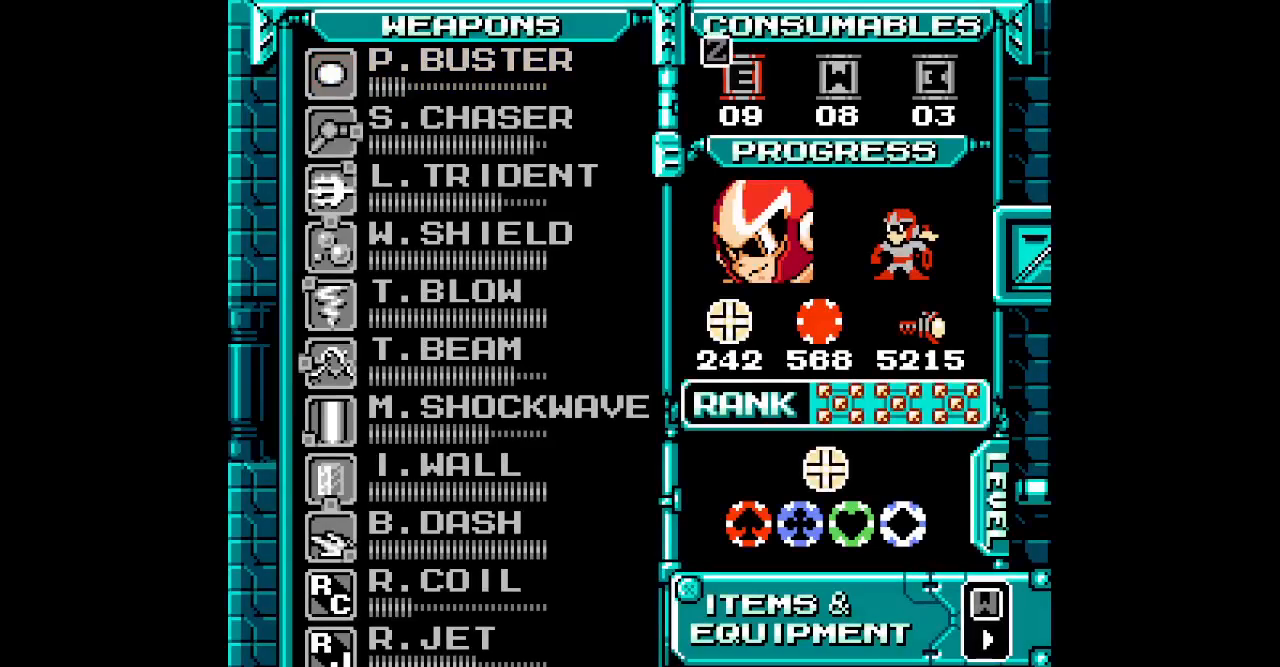
{"buttons": [], "events": [[50, "DPAD_RIGHT", "up"], [150, "DPAD_RIGHT", "down"], [217, "DPAD_RIGHT", "up"], [283, "DPAD_RIGHT", "down"], [350, "DPAD_RIGHT", "up"]]}
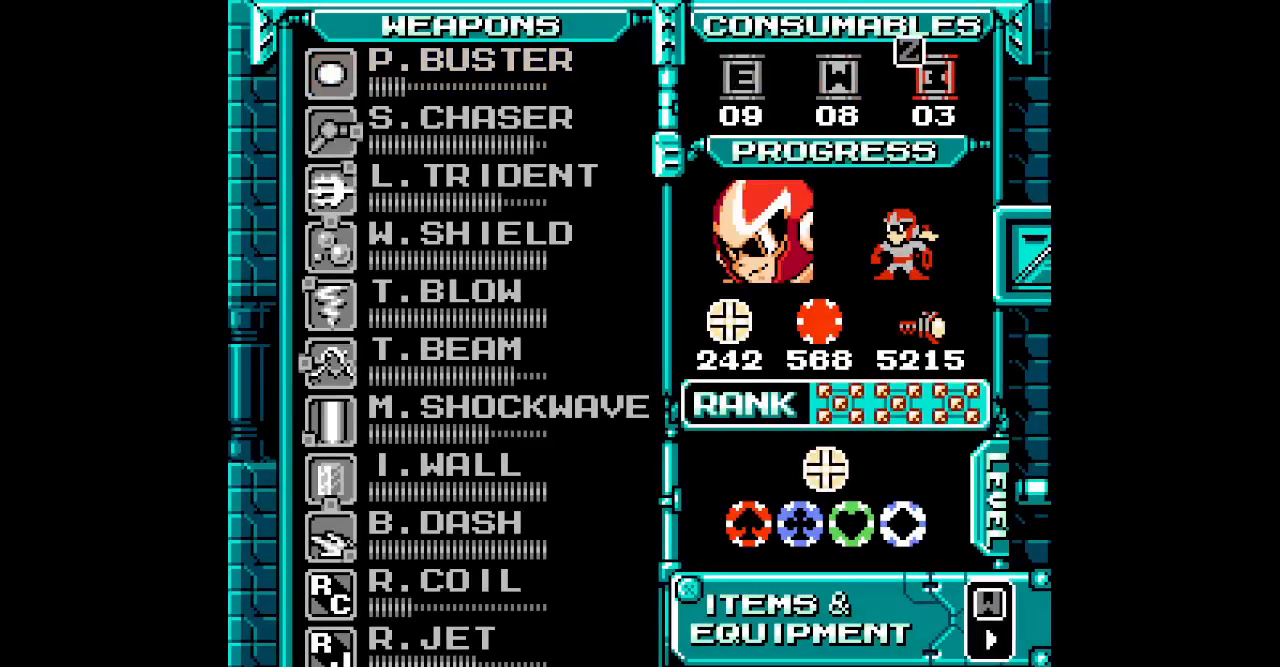
{"buttons": [], "events": []}
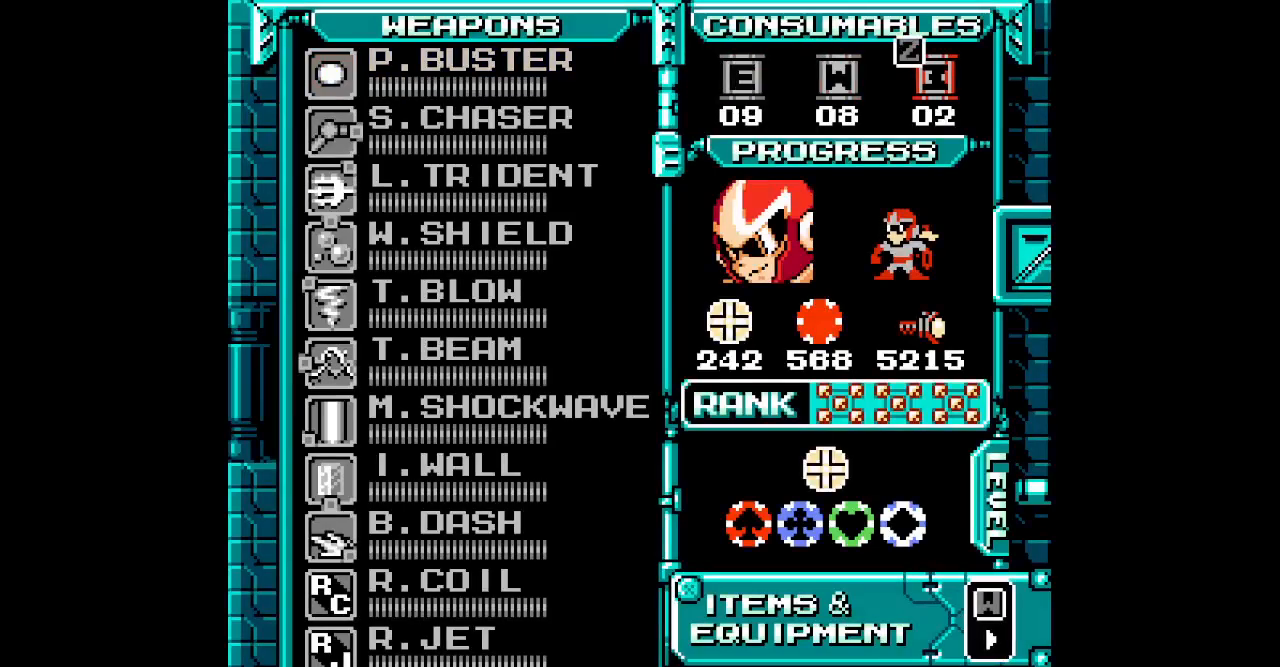
{"buttons": ["DPAD_LEFT"], "events": [[250, "DPAD_LEFT", "down"], [333, "DPAD_LEFT", "up"], [467, "DPAD_LEFT", "down"]]}
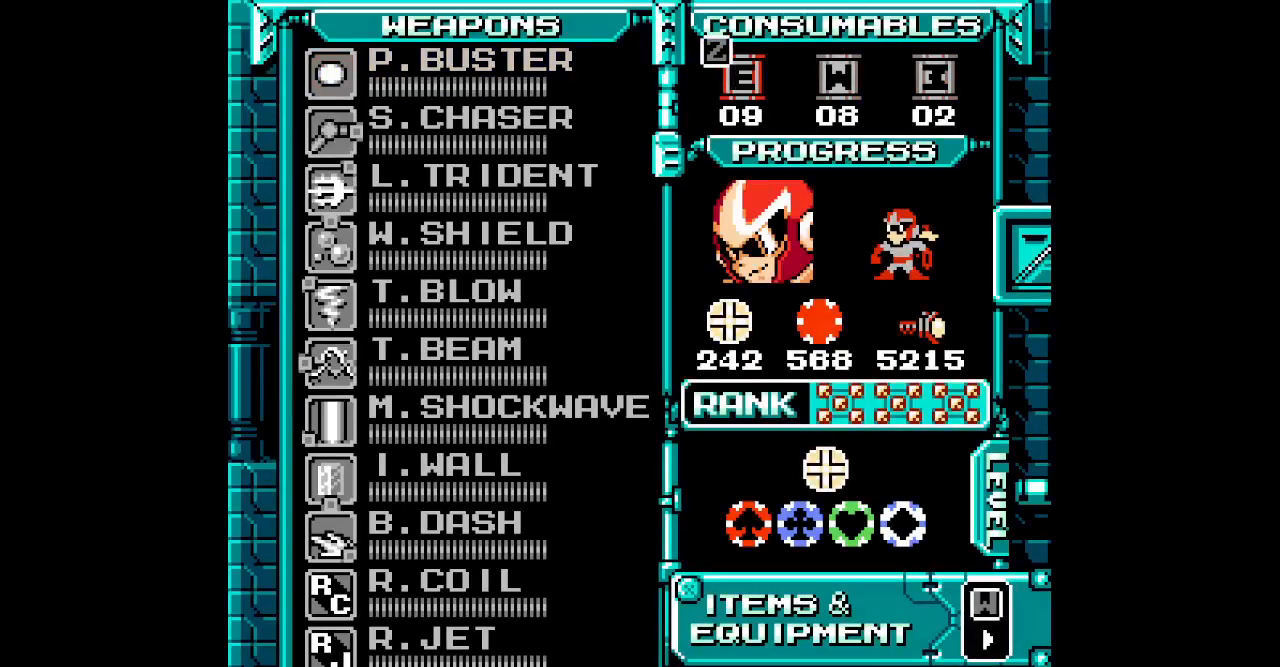
{"buttons": [], "events": [[50, "DPAD_LEFT", "up"], [133, "DPAD_LEFT", "down"], [200, "DPAD_LEFT", "up"], [350, "DPAD_UP", "down"], [417, "DPAD_UP", "up"]]}
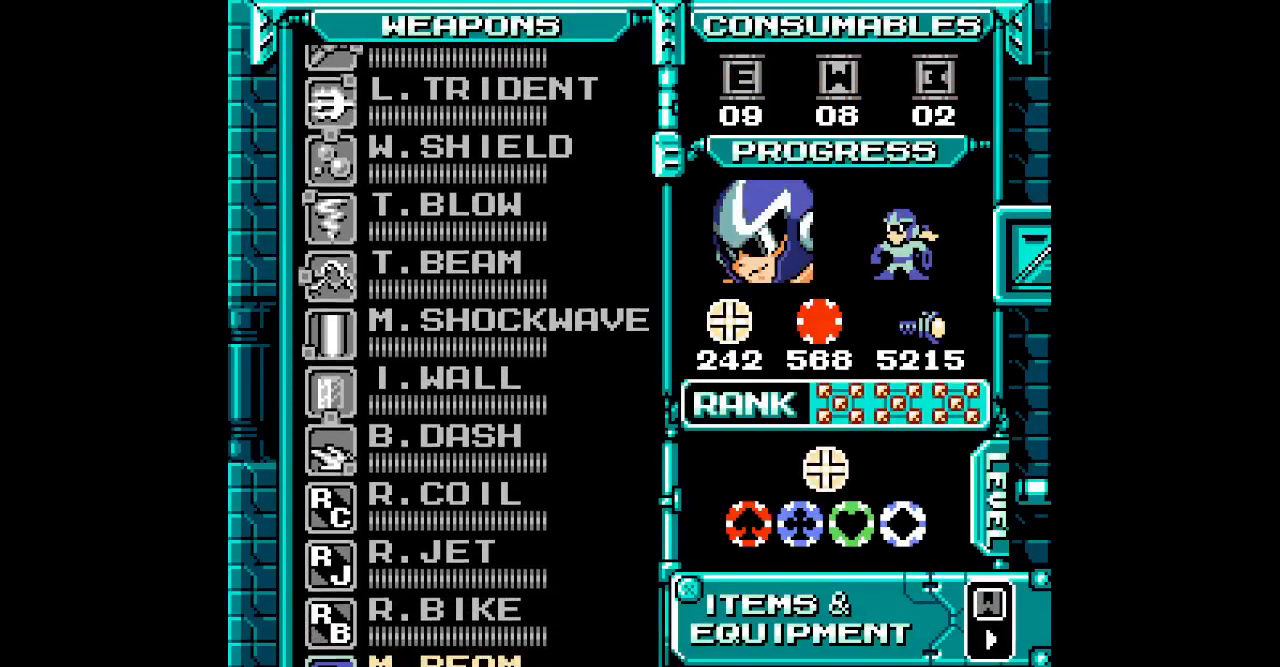
{"buttons": [], "events": [[67, "DPAD_UP", "down"], [150, "DPAD_UP", "up"]]}
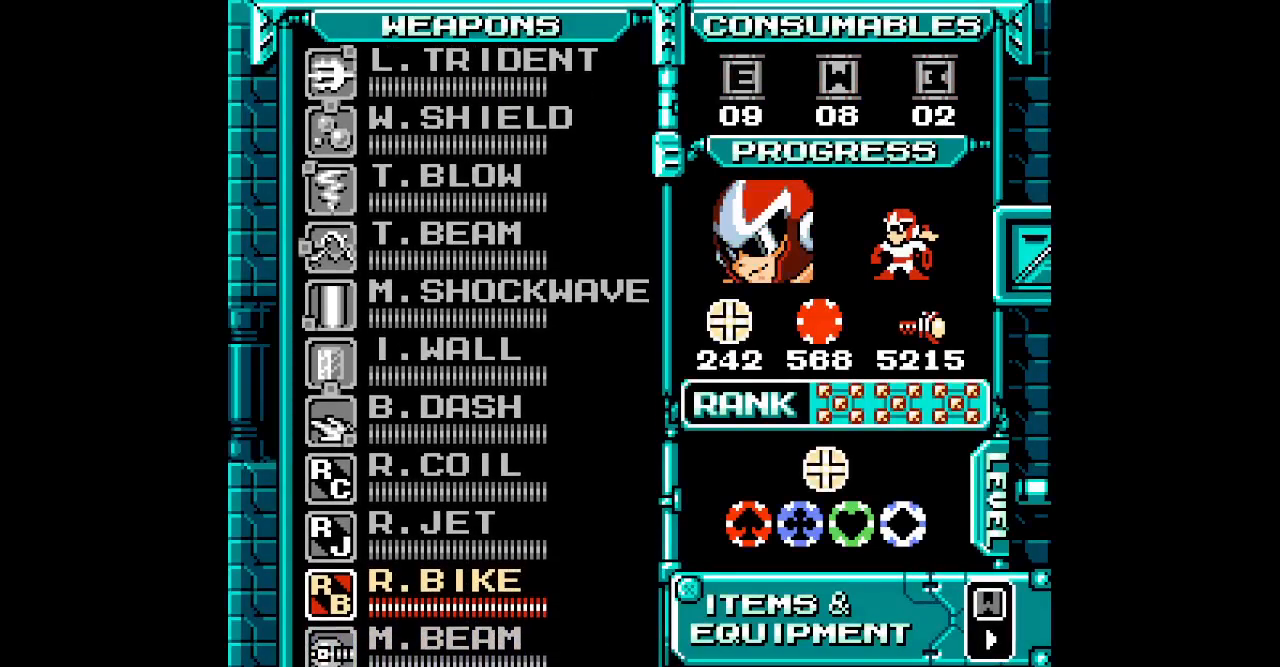
{"buttons": []}
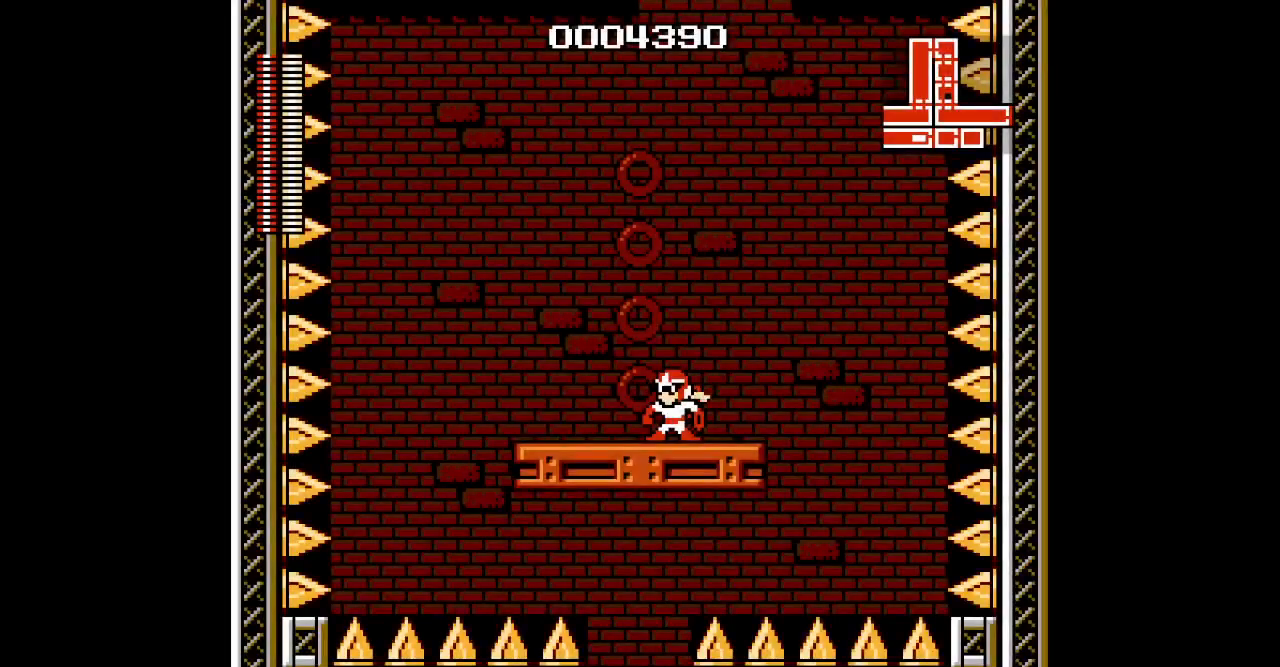
{"buttons": ["DPAD_LEFT"], "events": [[383, "DPAD_LEFT", "down"]]}
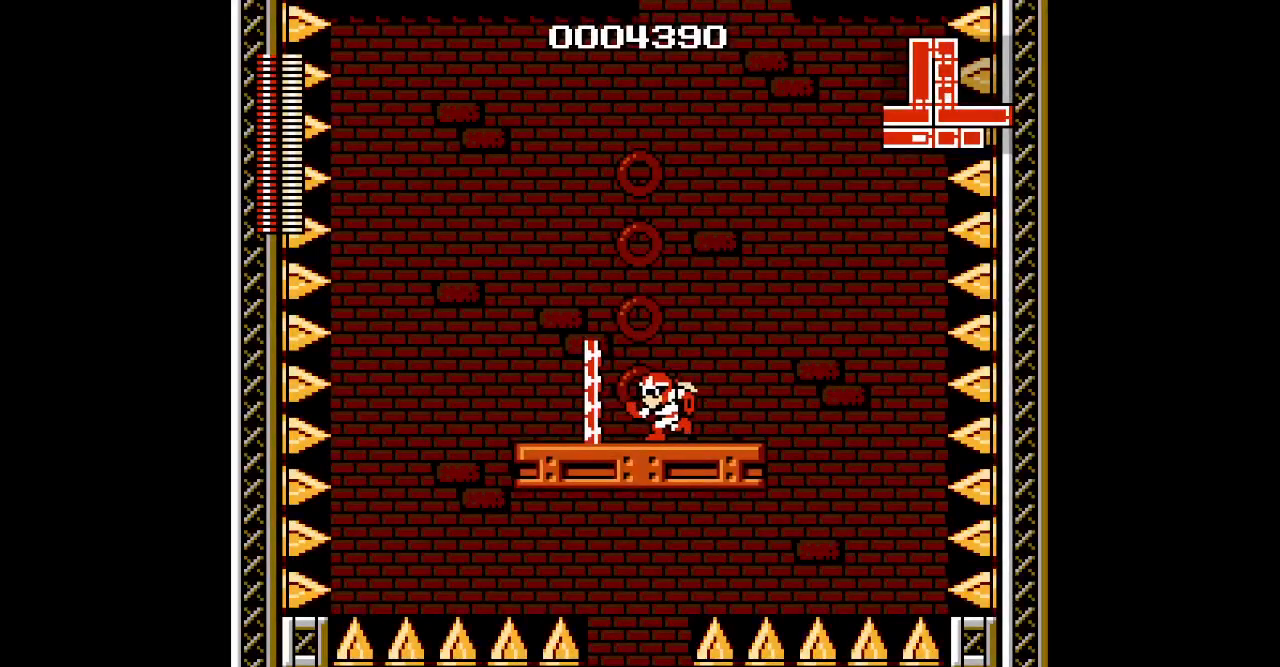
{"buttons": ["DPAD_LEFT"], "events": [[317, "DPAD_LEFT", "up"], [483, "DPAD_LEFT", "down"]]}
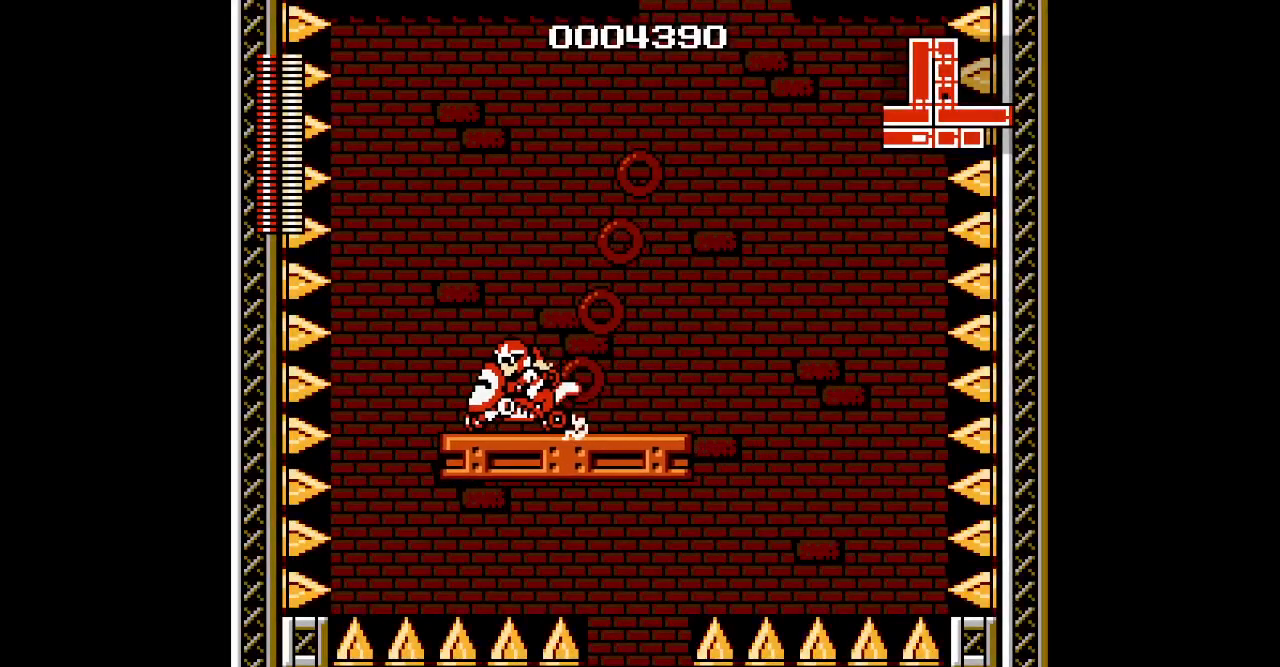
{"buttons": [], "events": [[333, "DPAD_LEFT", "up"]]}
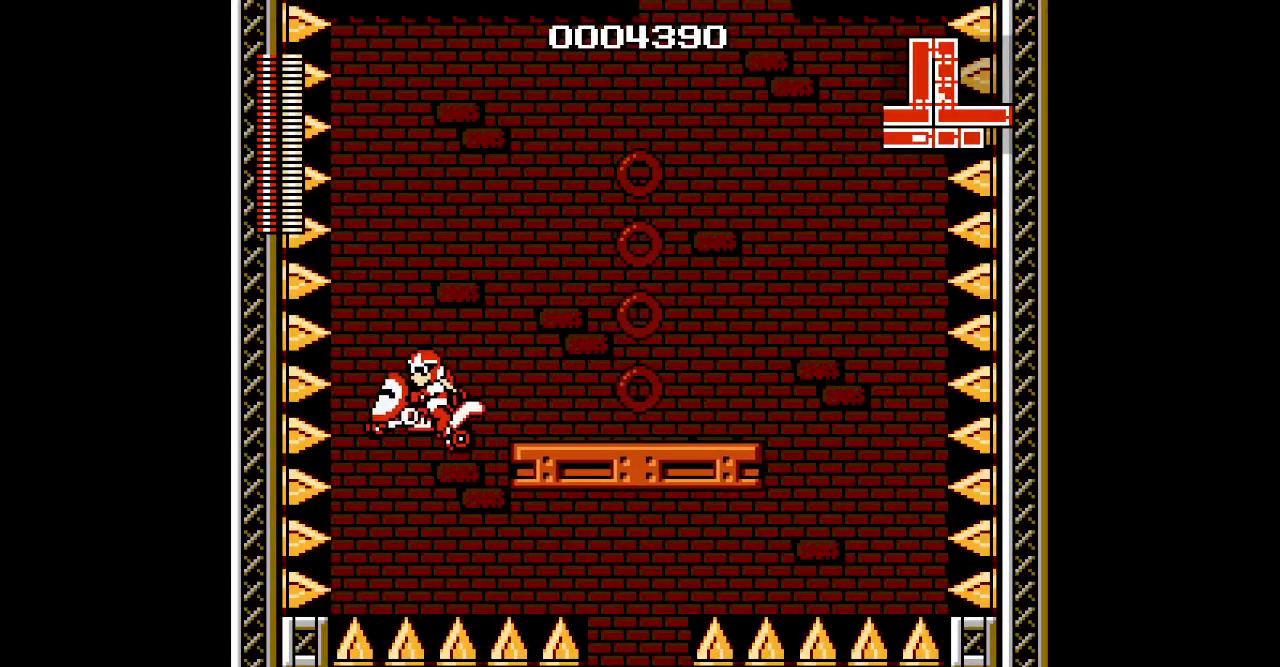
{"buttons": ["DPAD_RIGHT"], "events": [[83, "DPAD_RIGHT", "down"]]}
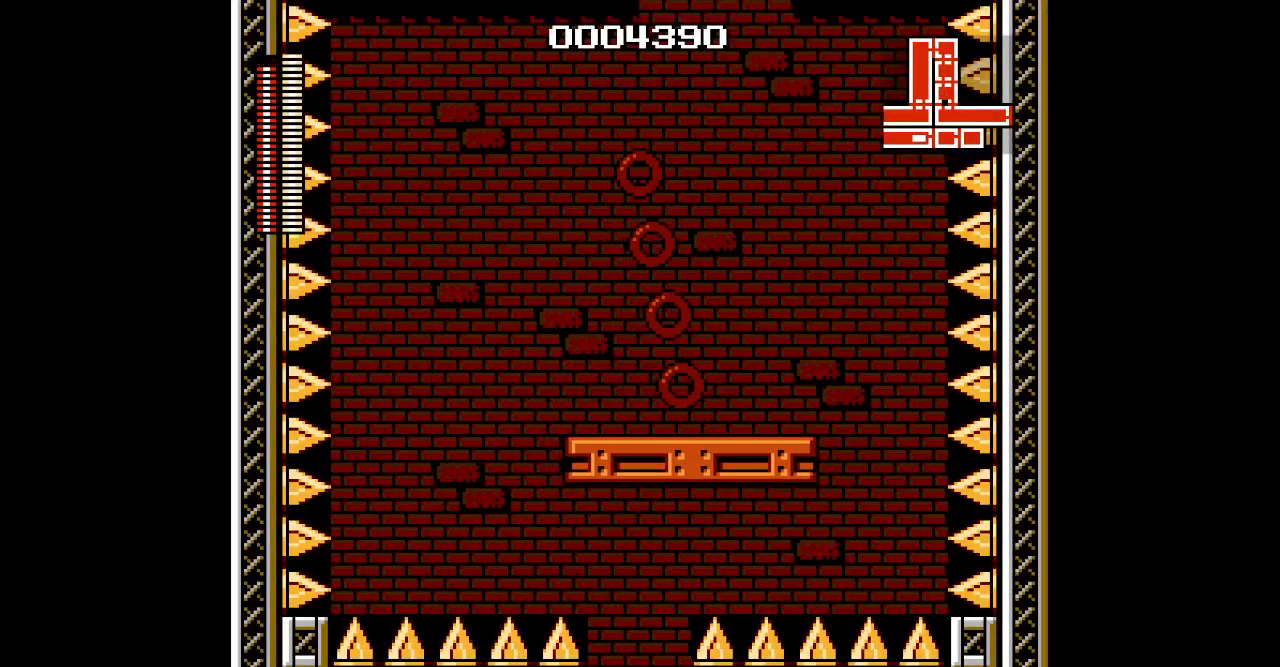
{"buttons": [], "events": [[33, "DPAD_RIGHT", "up"]]}
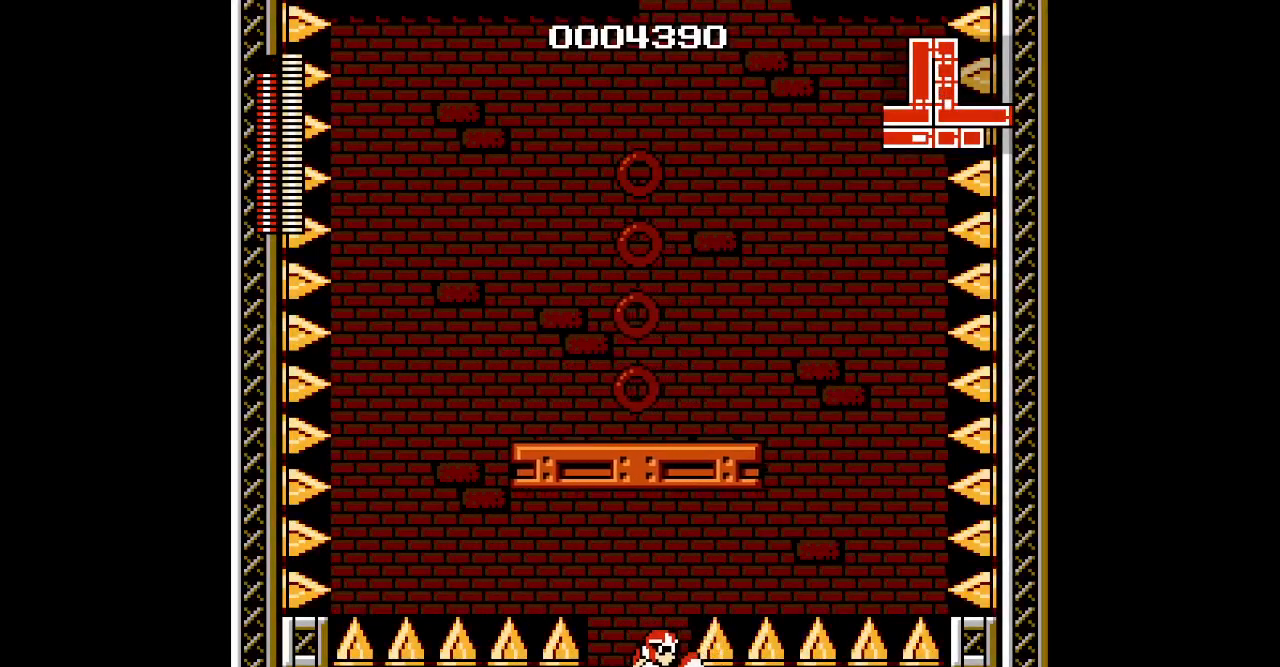
{"buttons": [], "events": []}
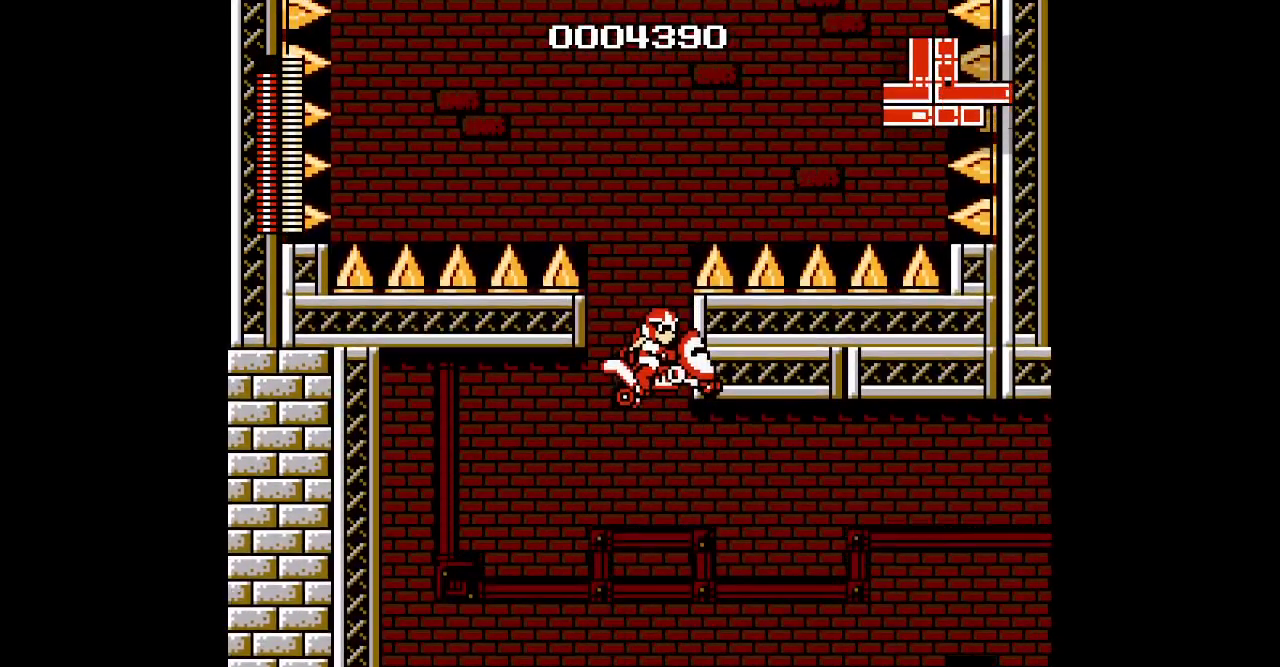
{"buttons": [], "events": []}
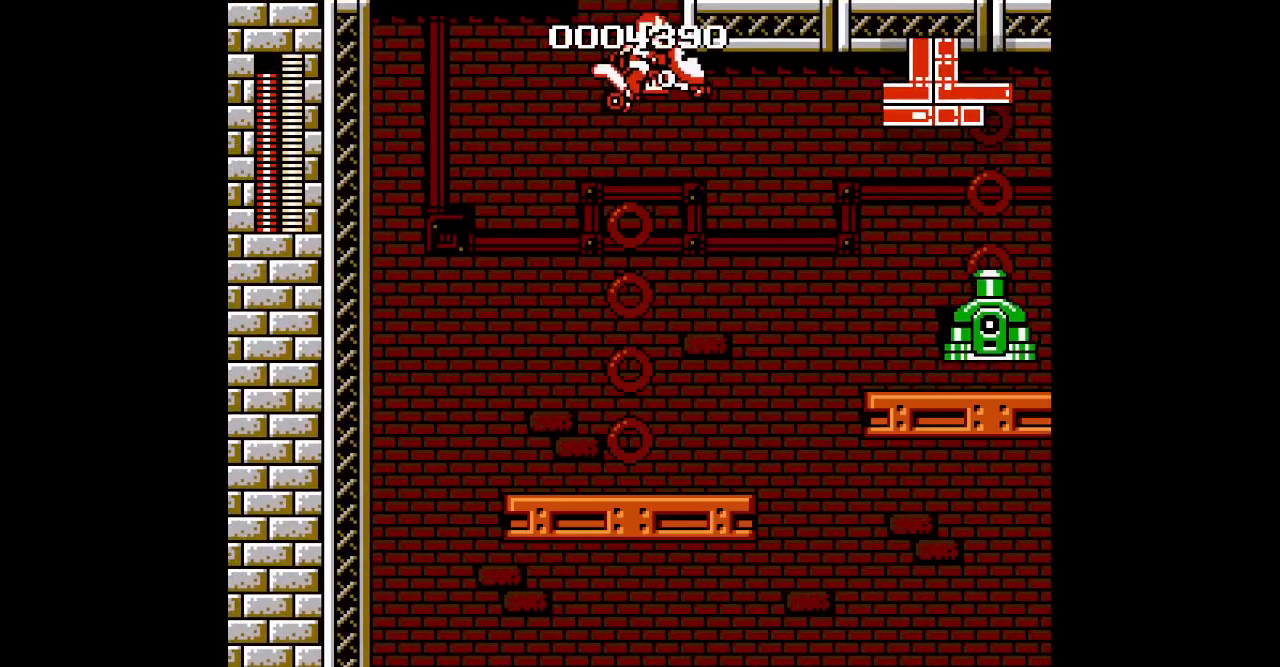
{"buttons": [], "events": []}
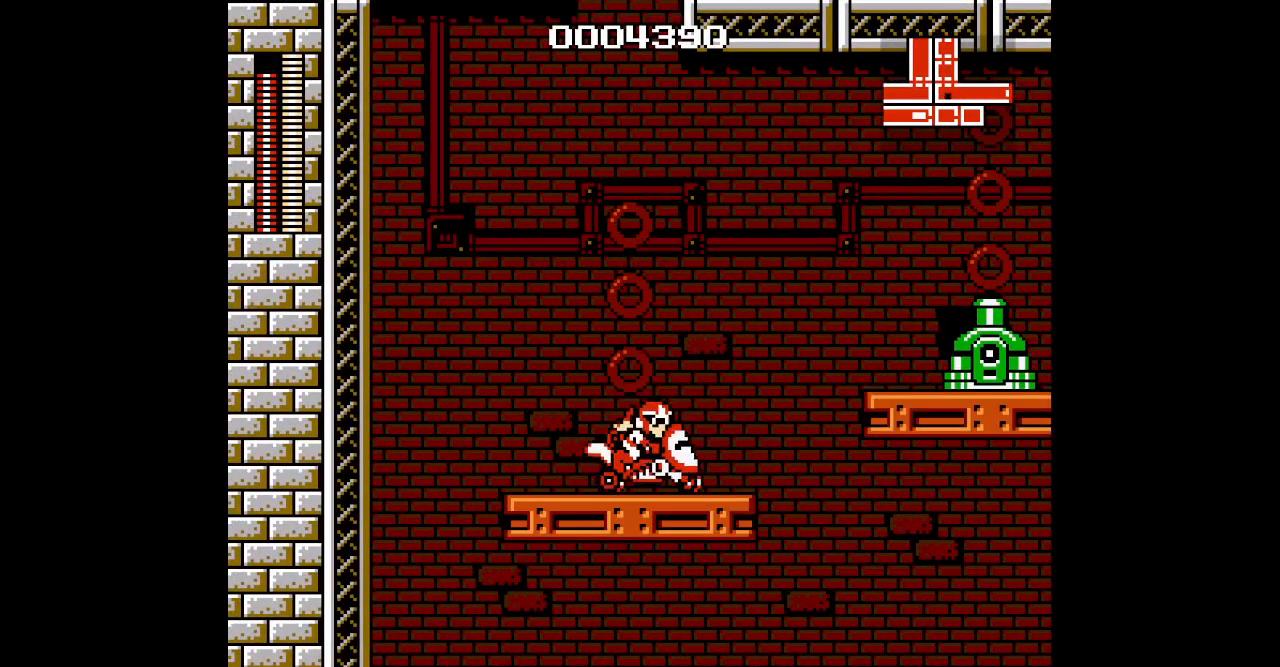
{"buttons": ["START"], "events": [[467, "START", "down"]]}
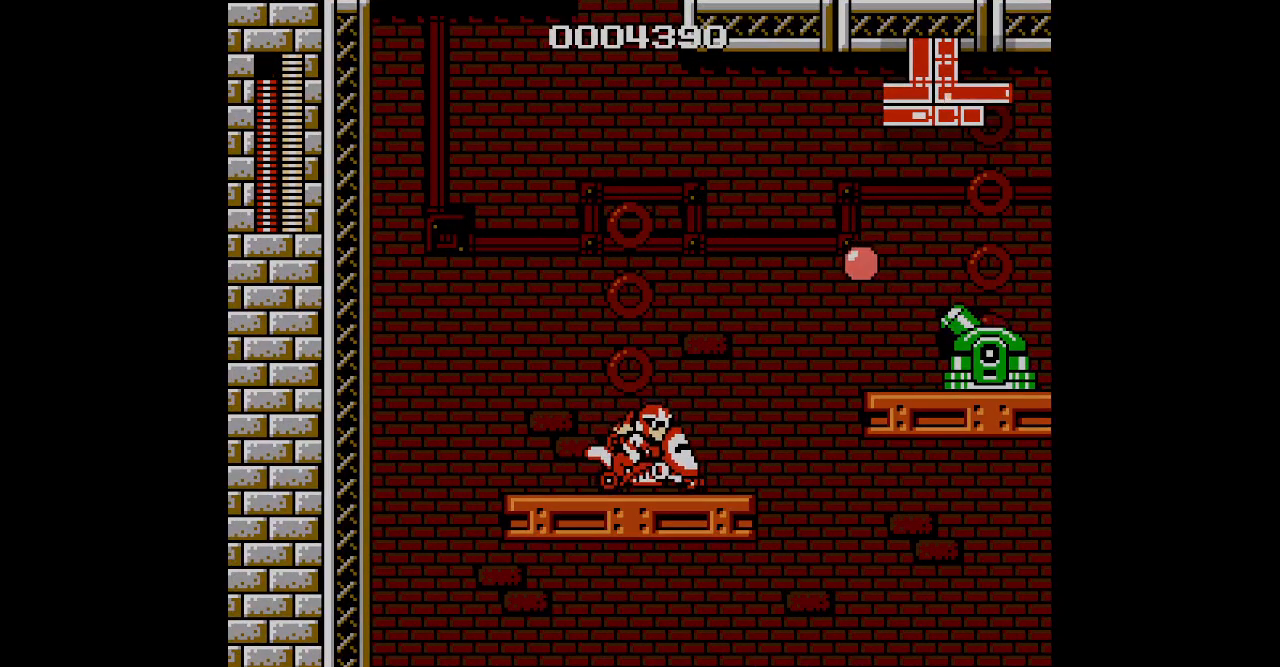
{"buttons": []}
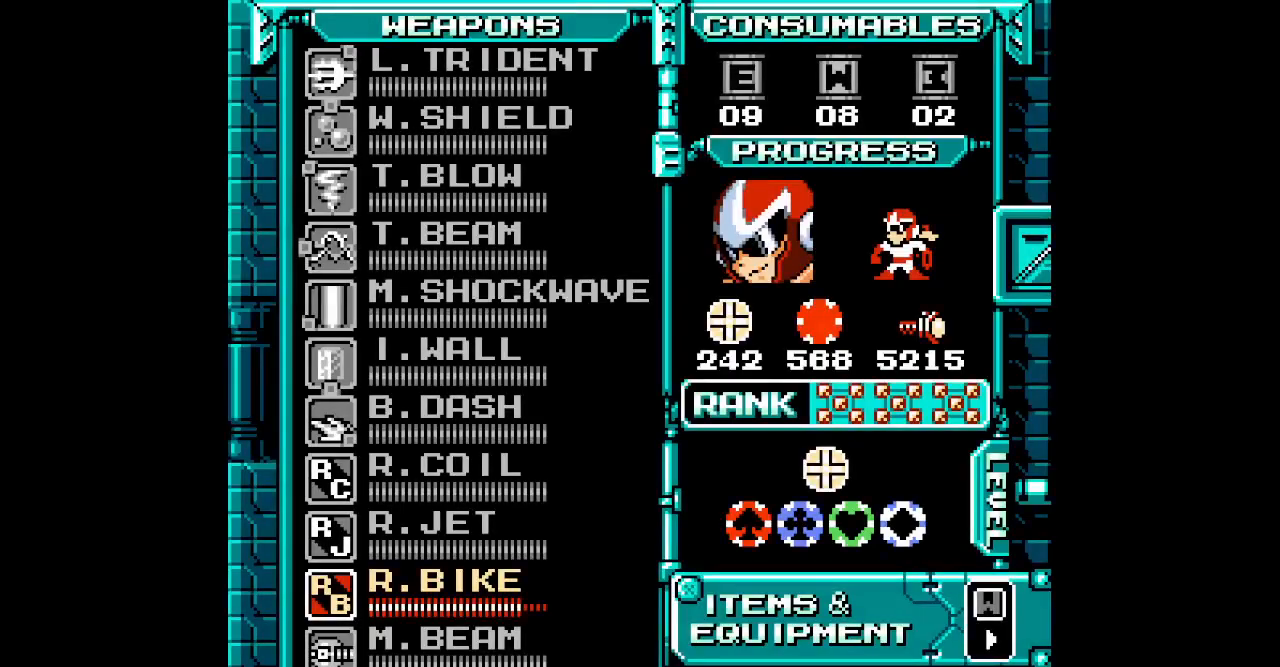
{"buttons": [], "events": []}
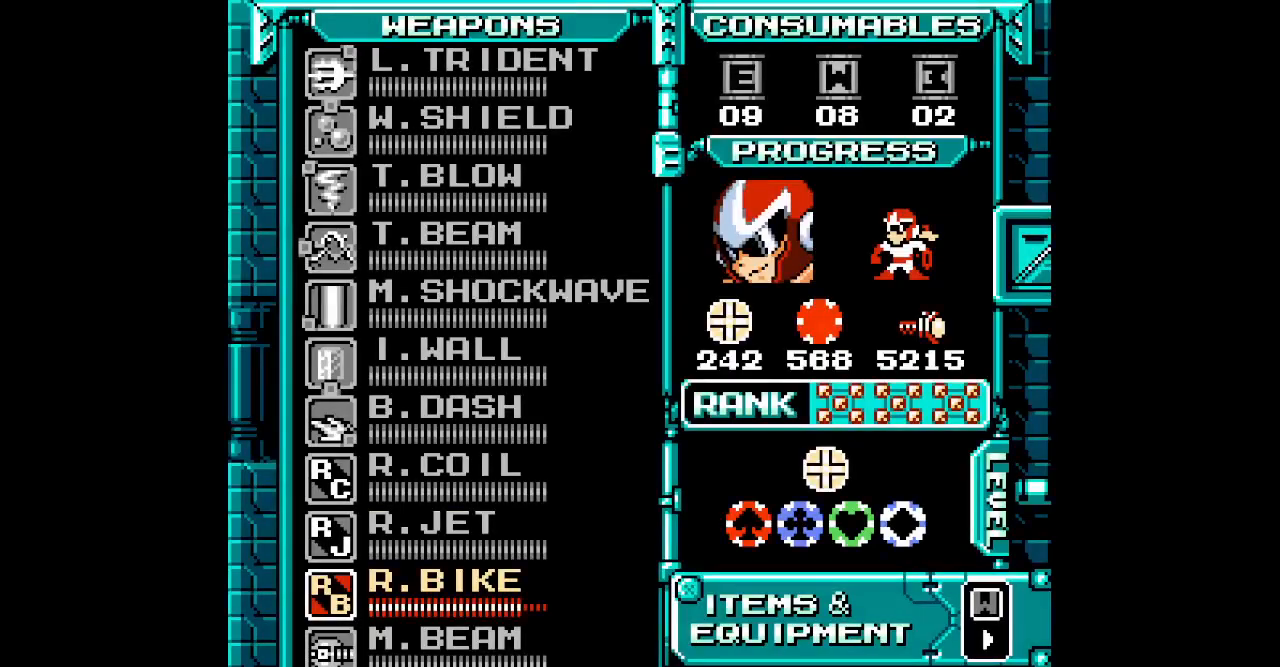
{"buttons": [], "events": [[17, "DPAD_UP", "down"], [133, "DPAD_UP", "up"], [367, "SELECT", "down"], [500, "SELECT", "up"]]}
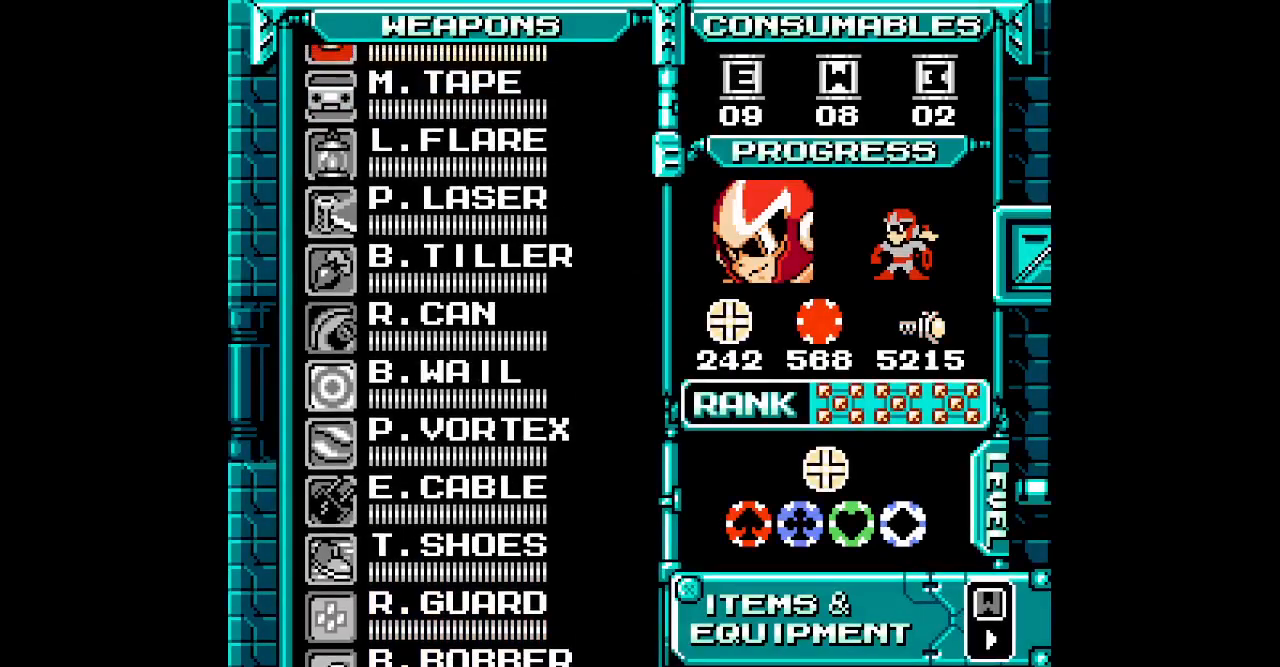
{"buttons": [], "events": [[33, "DPAD_UP", "down"], [100, "DPAD_UP", "up"], [183, "DPAD_UP", "down"], [250, "DPAD_UP", "up"], [350, "DPAD_UP", "down"], [417, "DPAD_UP", "up"]]}
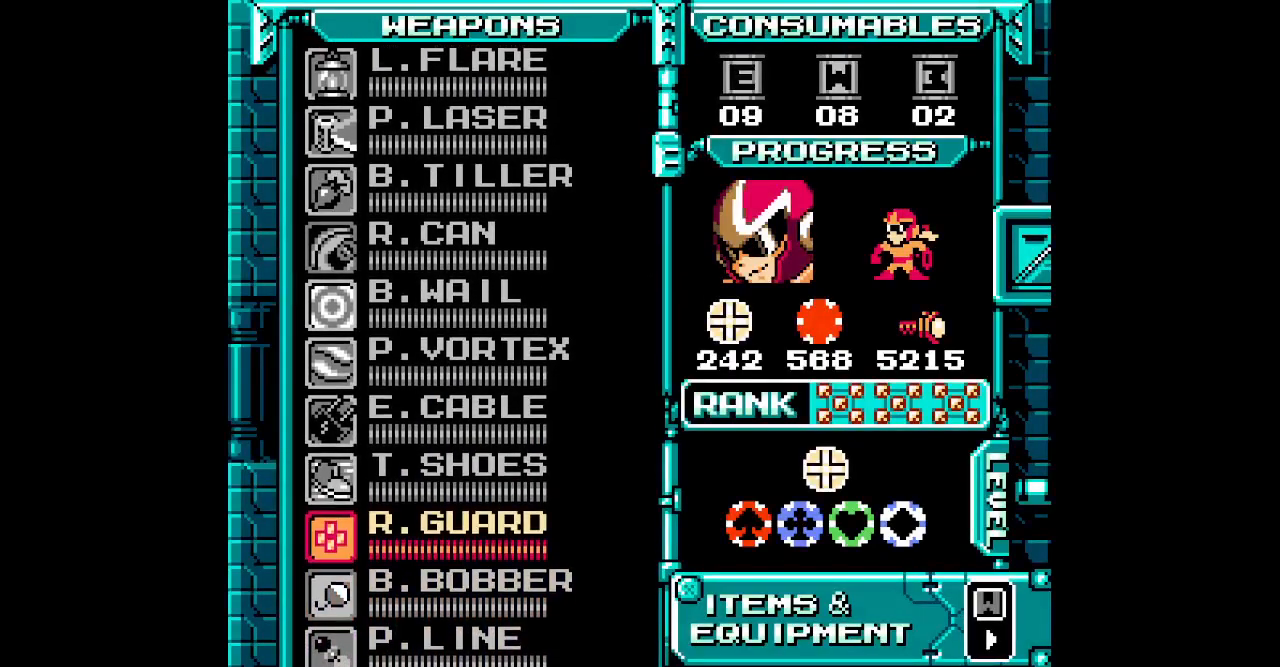
{"buttons": [], "events": [[17, "DPAD_UP", "down"], [100, "DPAD_UP", "up"]]}
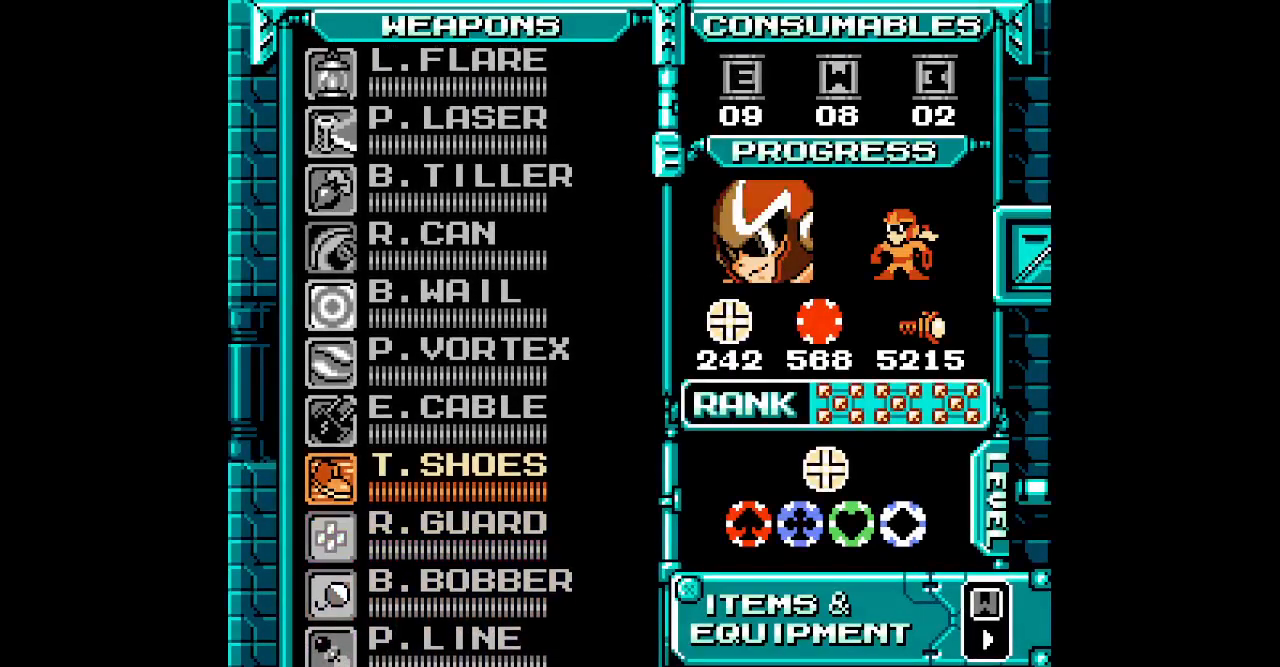
{"buttons": [], "events": []}
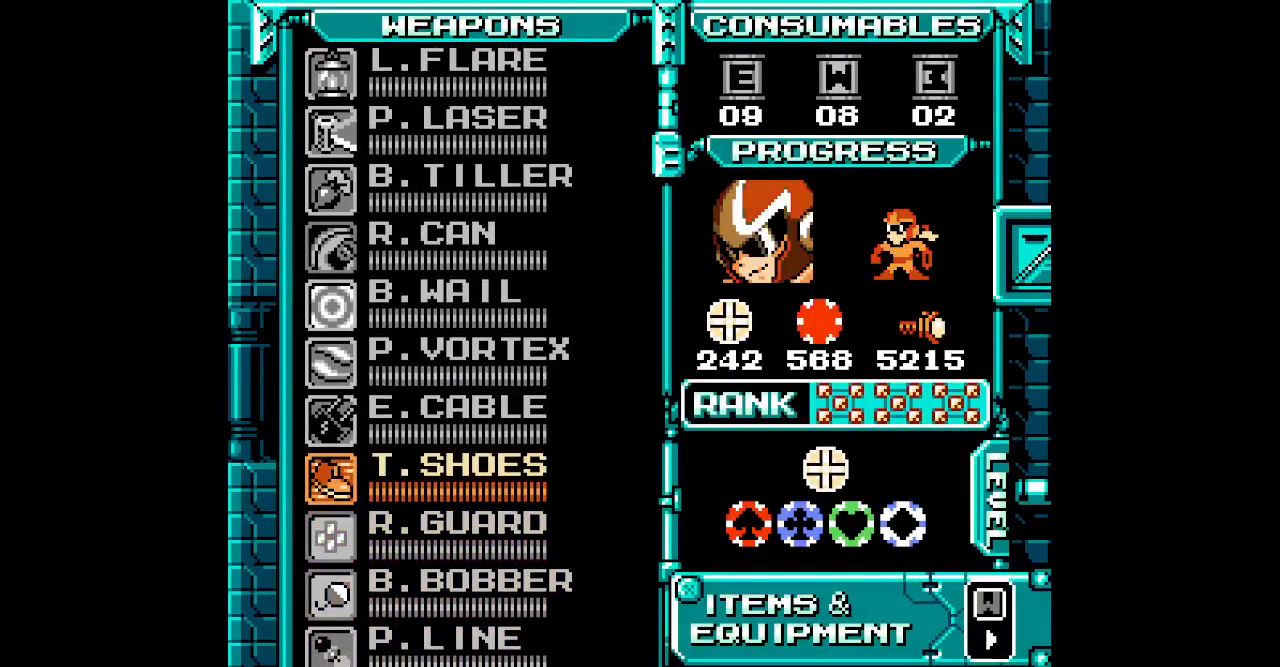
{"buttons": ["DPAD_UP"], "events": [[133, "DPAD_UP", "down"], [183, "DPAD_UP", "up"], [333, "DPAD_UP", "down"], [383, "DPAD_UP", "up"], [450, "DPAD_UP", "down"]]}
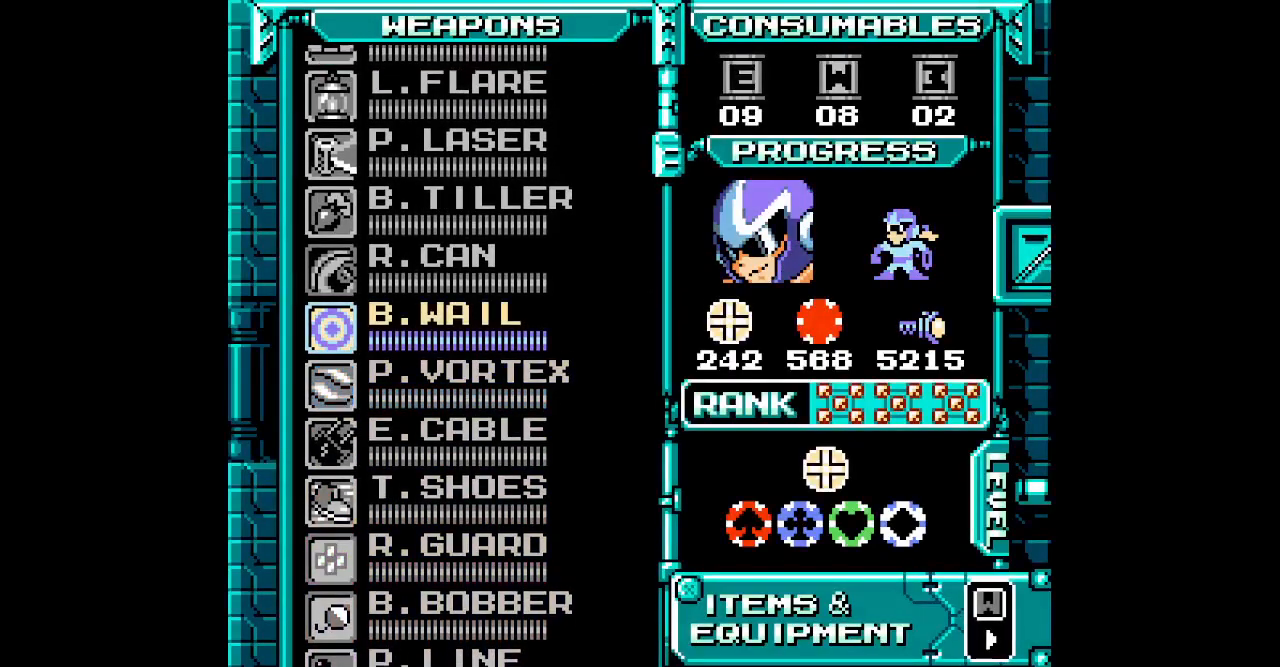
{"buttons": [], "events": [[33, "DPAD_UP", "up"], [317, "DPAD_UP", "down"], [383, "DPAD_UP", "up"]]}
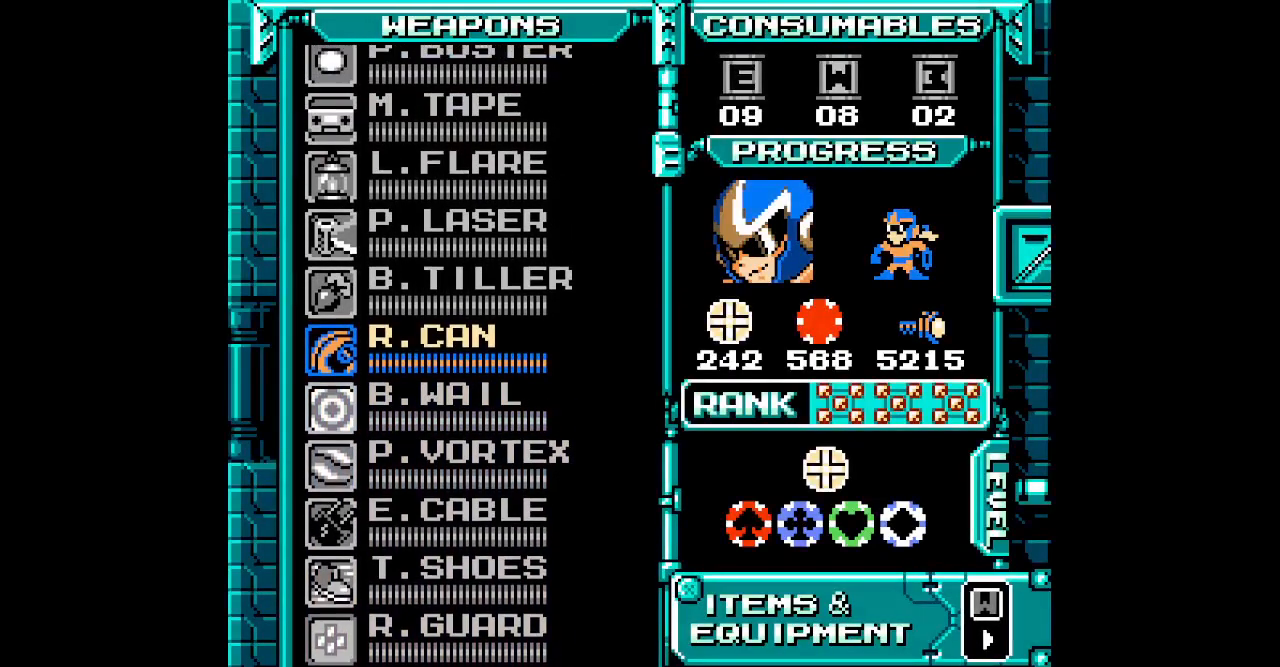
{"buttons": []}
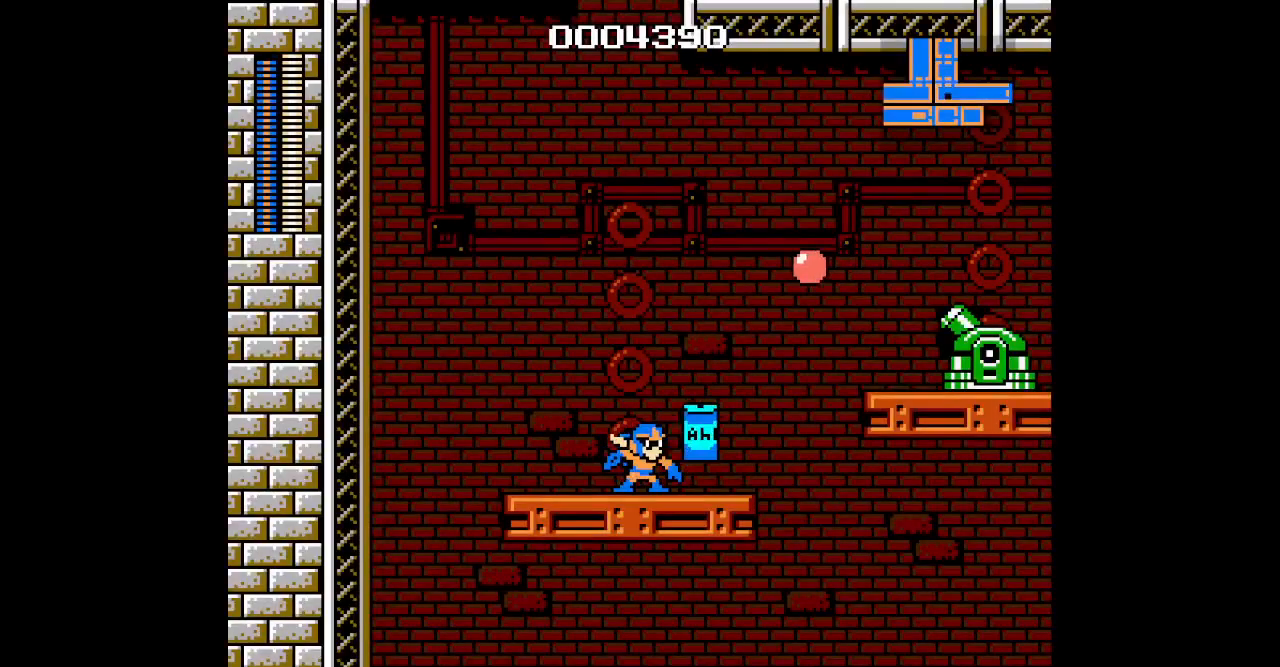
{"buttons": [], "events": []}
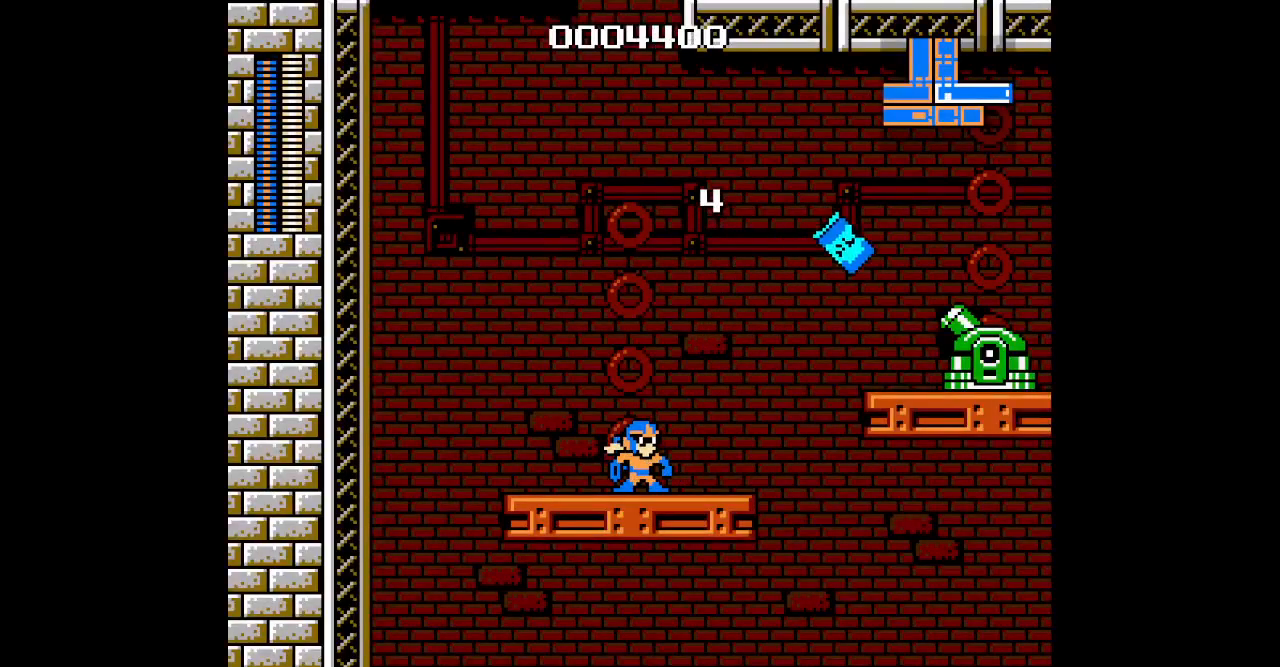
{"buttons": [], "events": []}